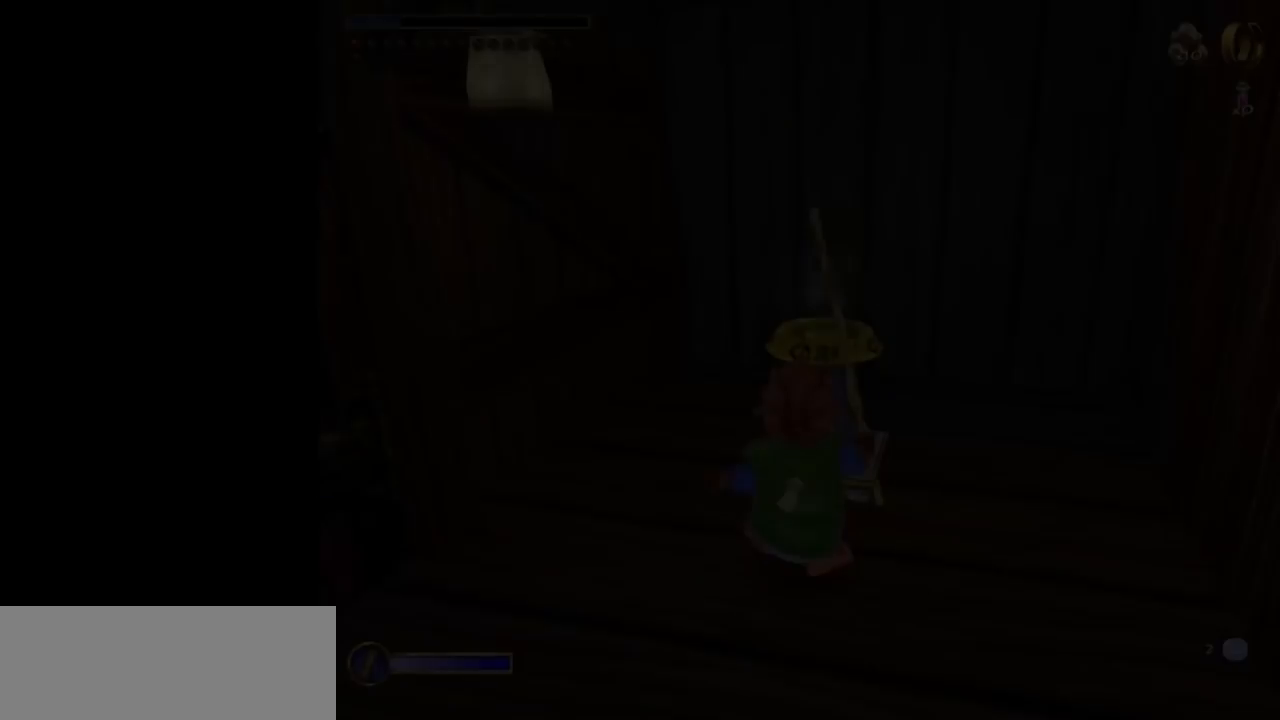
Gameplay with keyboard and mouse; each line is a JSON object with the keys and mouse buttons held at the frame after it. "events" lists presses ("down") and releases ("up") of "1", "2", "3", "a", "ctrl", "d", "down", "e", "escape", "f", "left", "return", "right", "s", "shift", "space", "tab", "up", "w", "mouse_left" and "mouse_right" between this image and that frame as [ms after this image, input, new state], when the widget could be followed in between. "mouse_left", "mouse_right" = the "left", "right" buttons of the "mouse" list. No other keys are recorded. Mouse movement is not recorded.
{"keys": [], "mouse": [], "events": []}
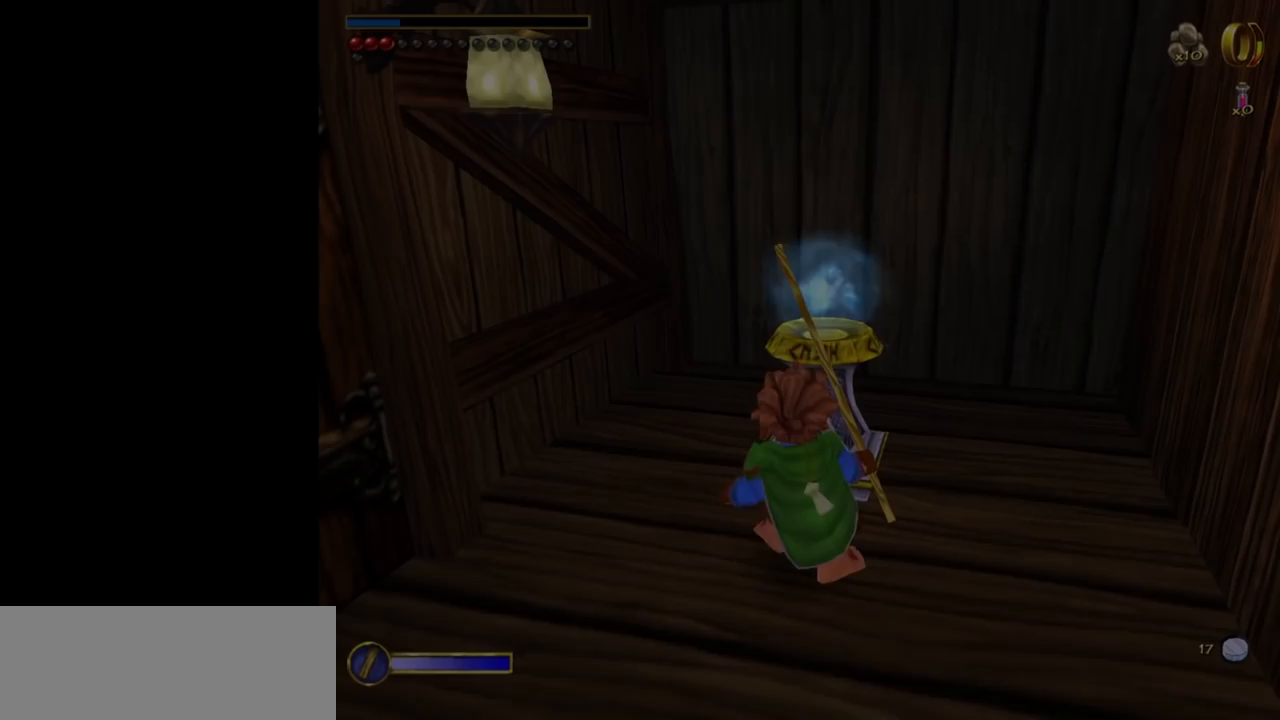
{"keys": [], "mouse": [], "events": []}
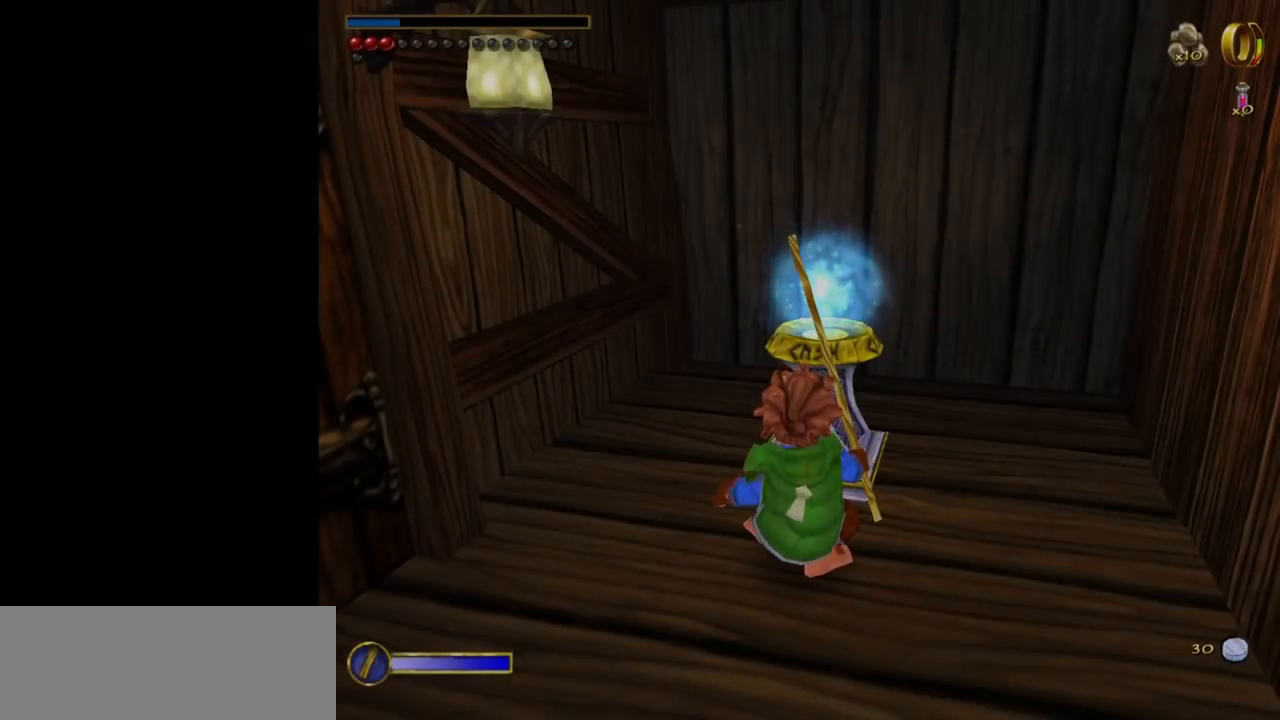
{"keys": ["a"], "mouse": [], "events": [[17, "s", "down"], [484, "a", "down"], [484, "s", "up"]]}
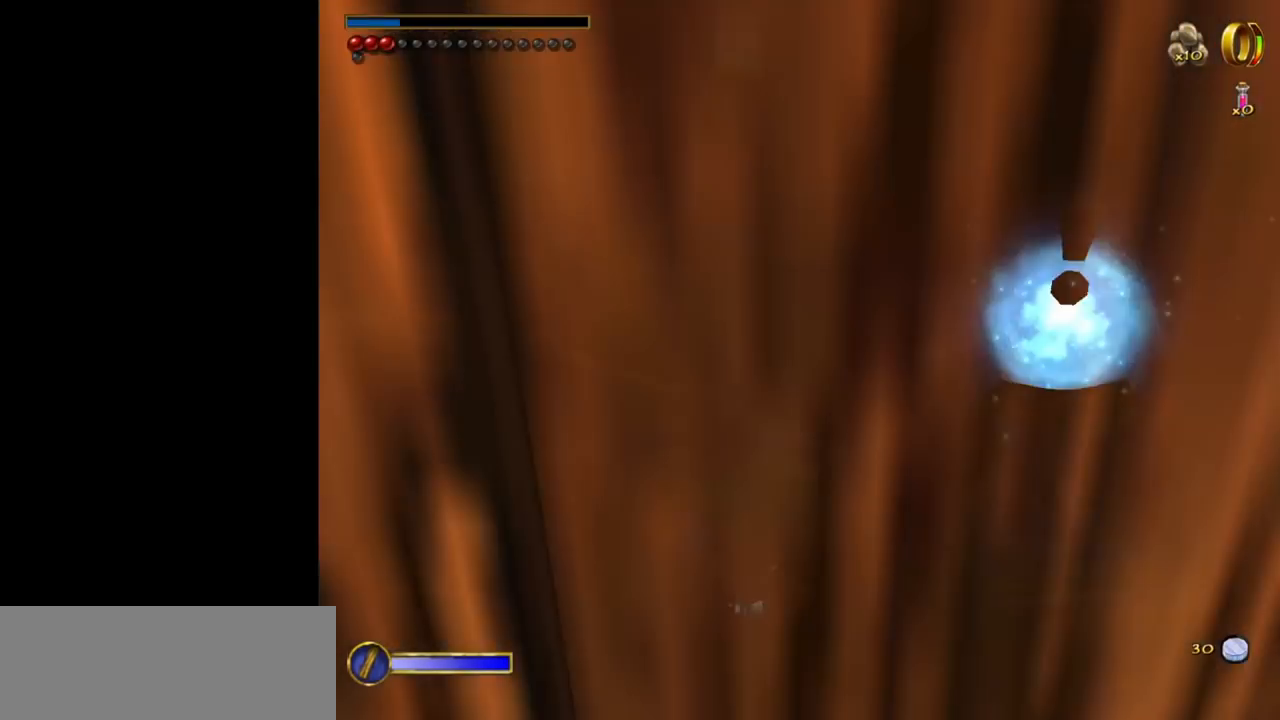
{"keys": ["w"], "mouse": [], "events": [[267, "a", "up"], [267, "w", "down"]]}
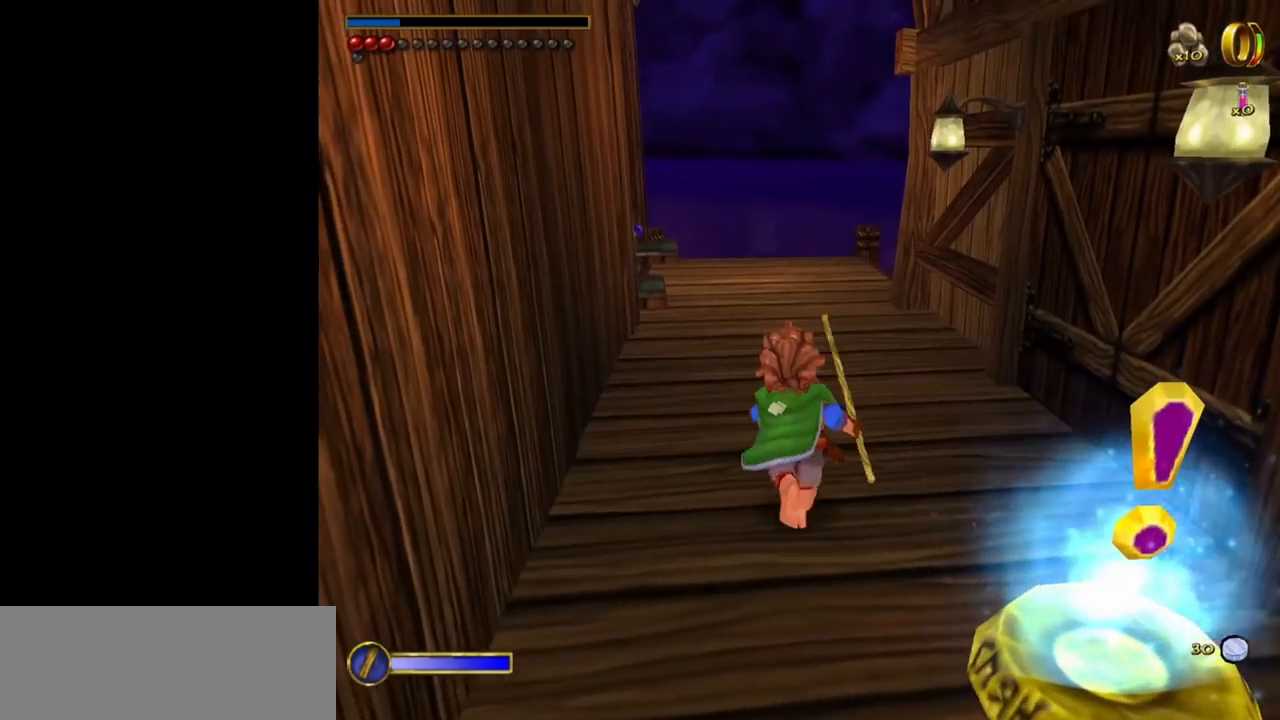
{"keys": ["w"], "mouse": [], "events": [[50, "mouse_right", "down"], [134, "mouse_left", "down"], [234, "mouse_left", "up"], [234, "mouse_right", "up"]]}
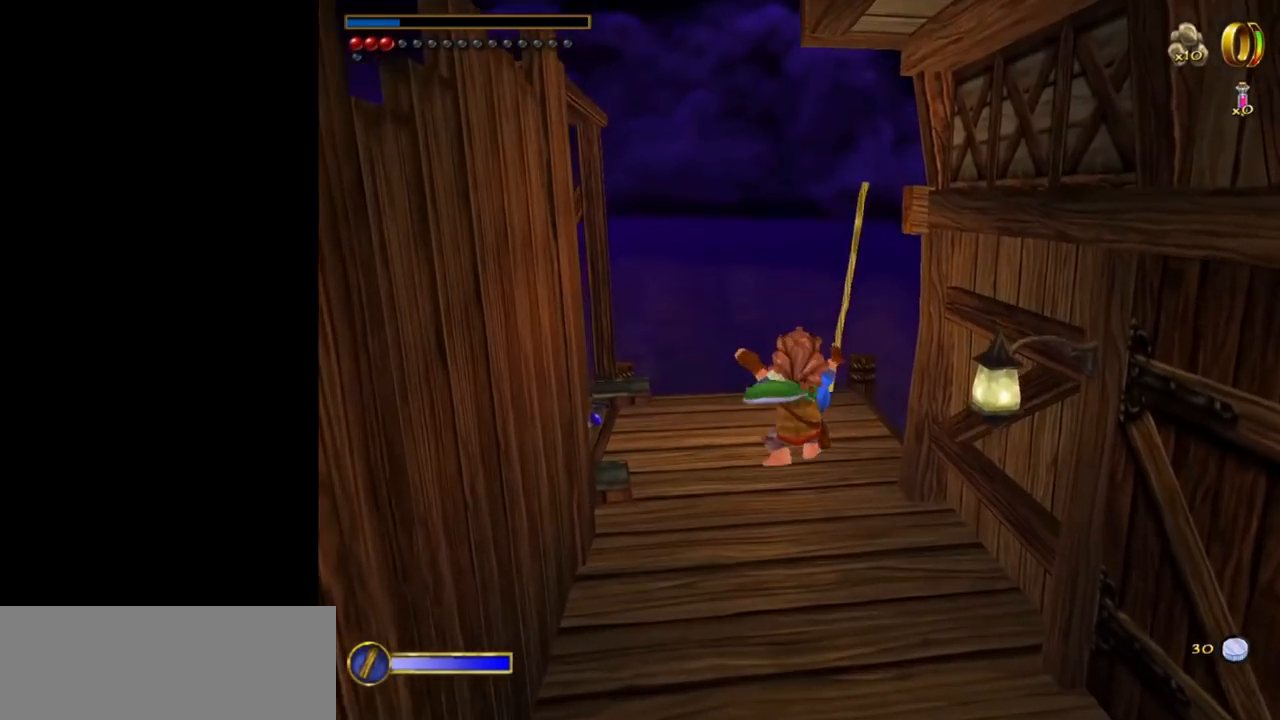
{"keys": ["w"], "mouse": ["left", "right"], "events": [[334, "mouse_right", "down"], [434, "mouse_left", "down"]]}
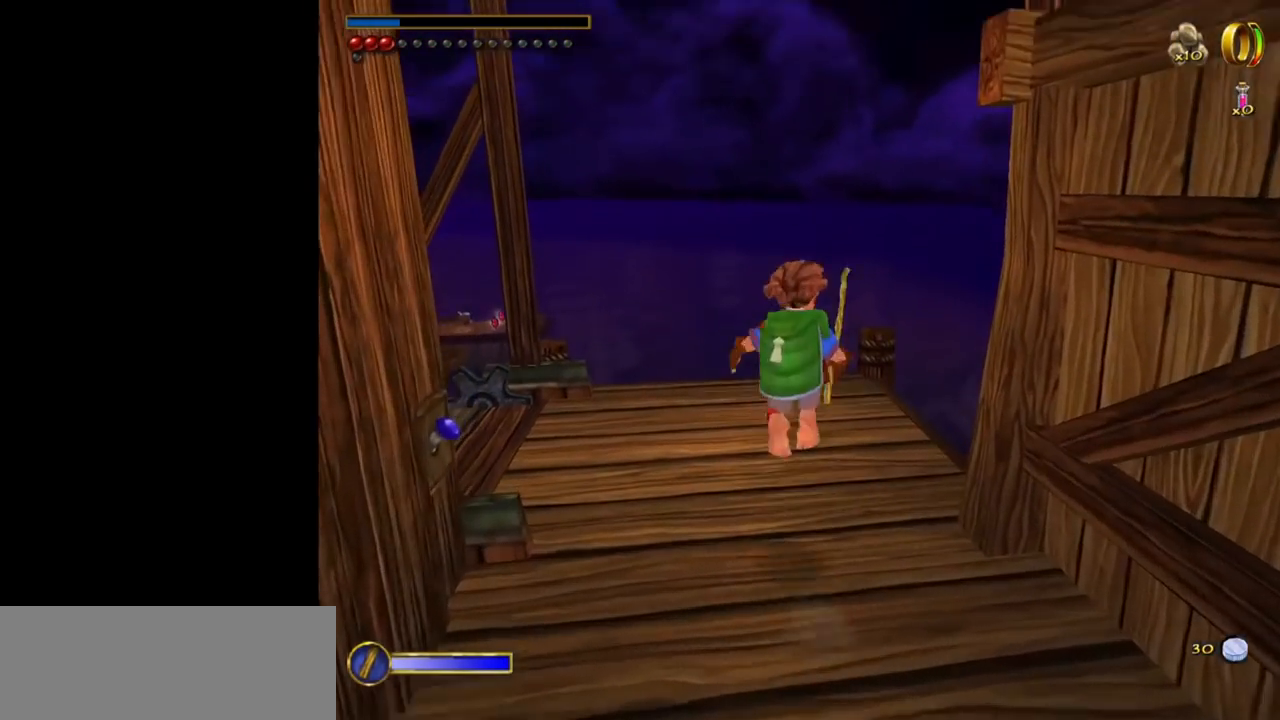
{"keys": ["w"], "mouse": [], "events": [[34, "mouse_left", "up"], [34, "mouse_right", "up"]]}
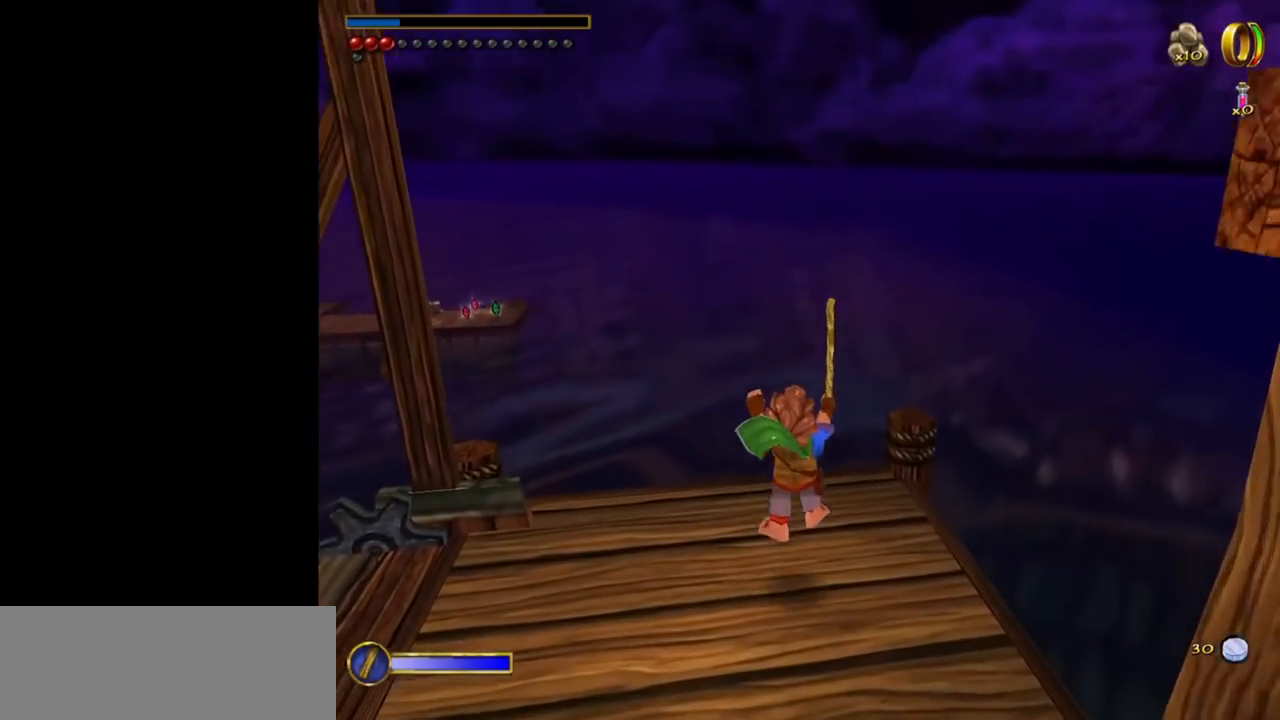
{"keys": [], "mouse": [], "events": [[50, "w", "up"]]}
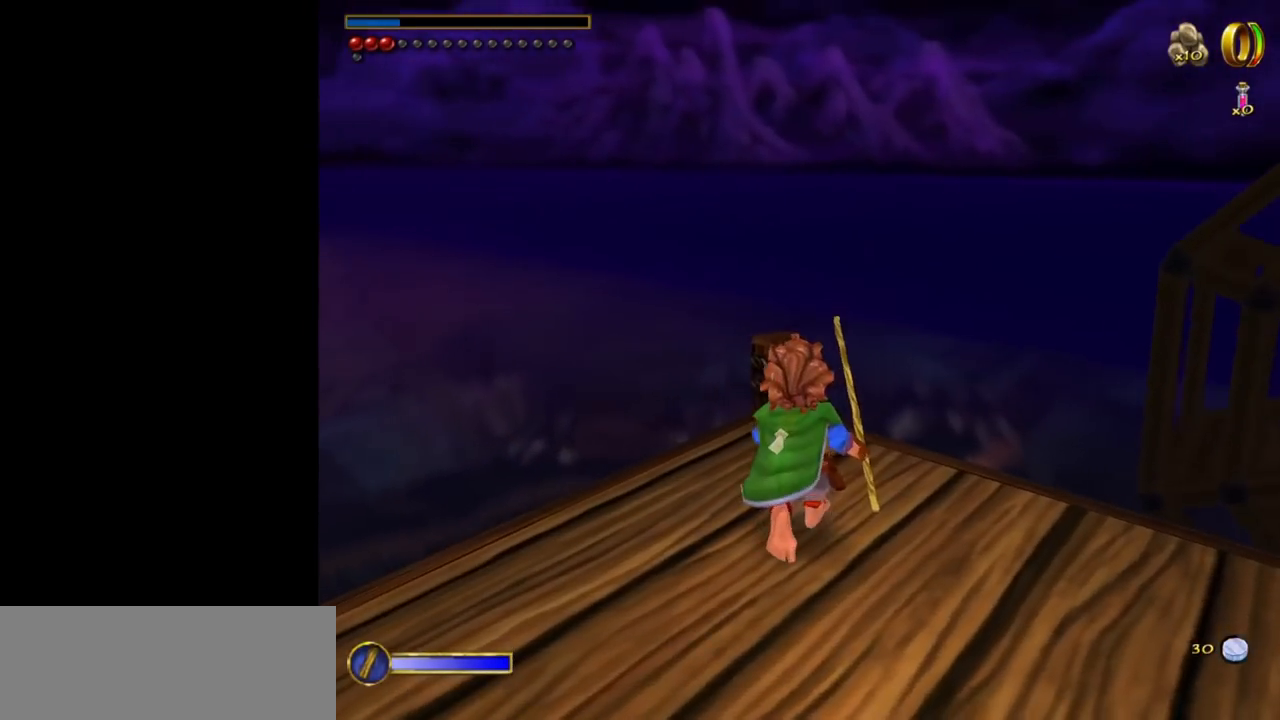
{"keys": [], "mouse": [], "events": [[17, "w", "down"], [200, "a", "down"], [300, "a", "up"], [300, "w", "up"]]}
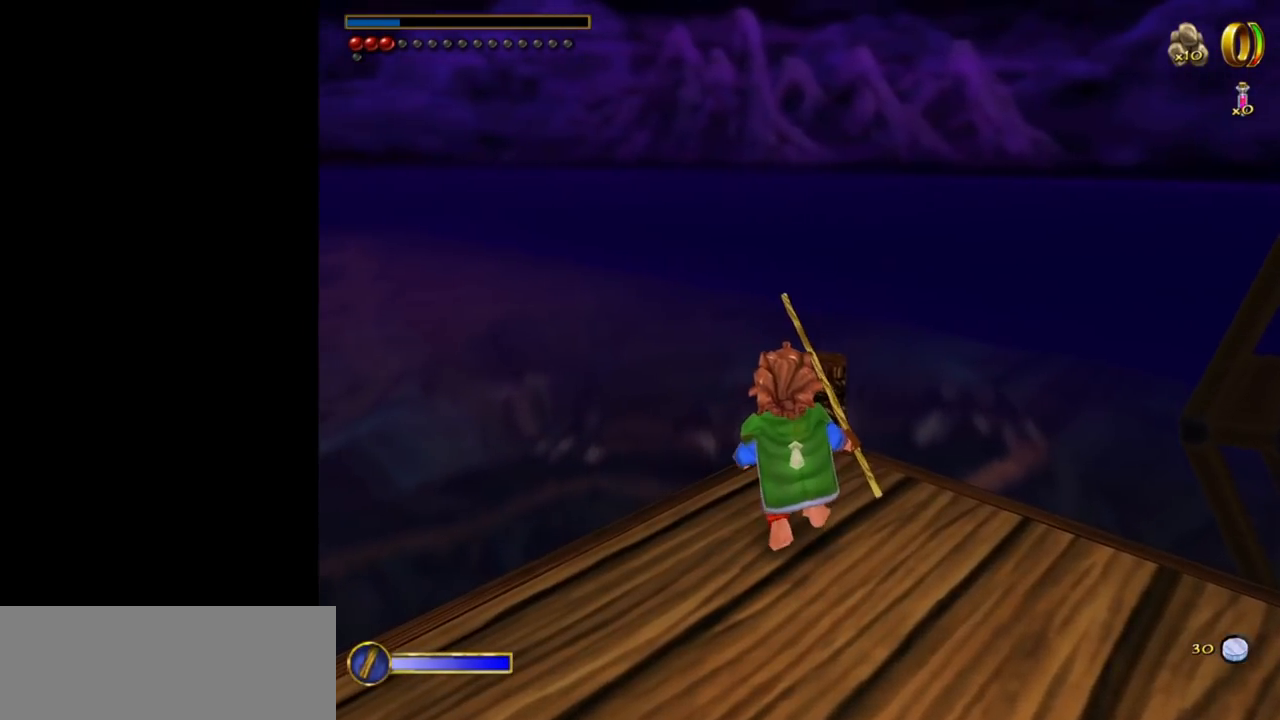
{"keys": [], "mouse": [], "events": [[34, "w", "down"], [217, "d", "down"], [267, "d", "up"], [267, "w", "up"]]}
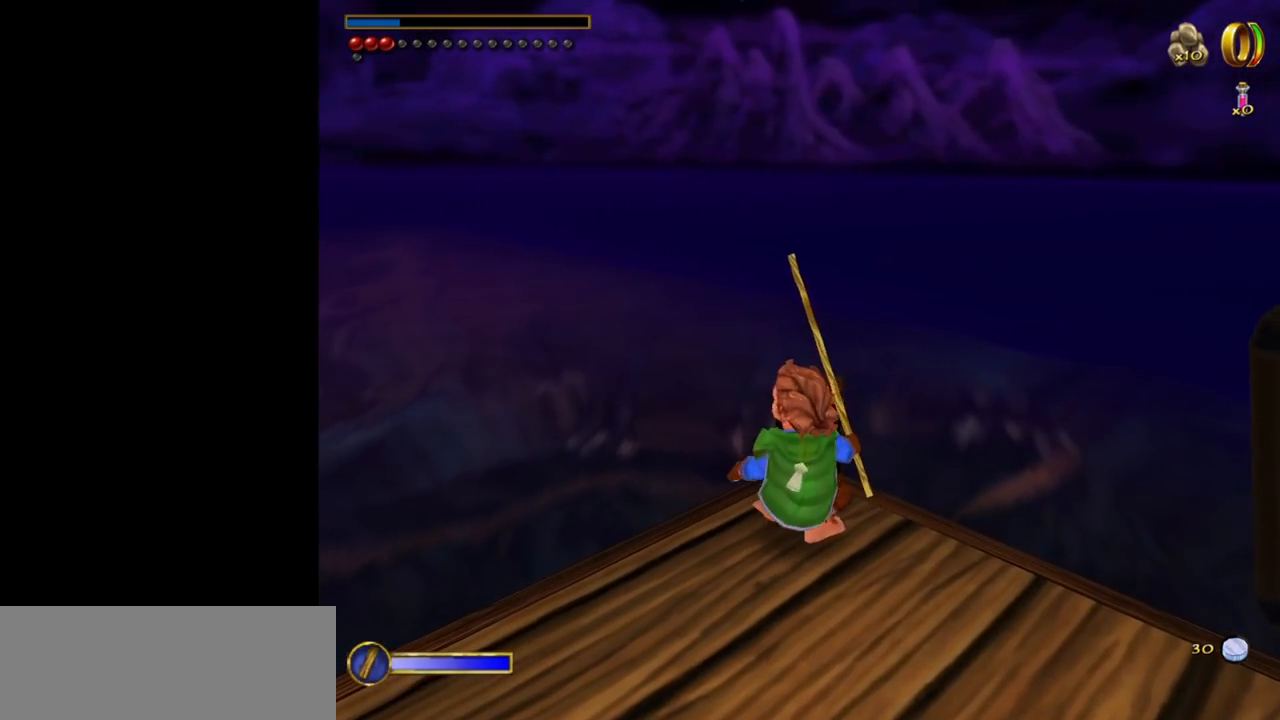
{"keys": [], "mouse": [], "events": [[84, "space", "down"], [184, "space", "up"], [284, "w", "down"], [317, "w", "up"]]}
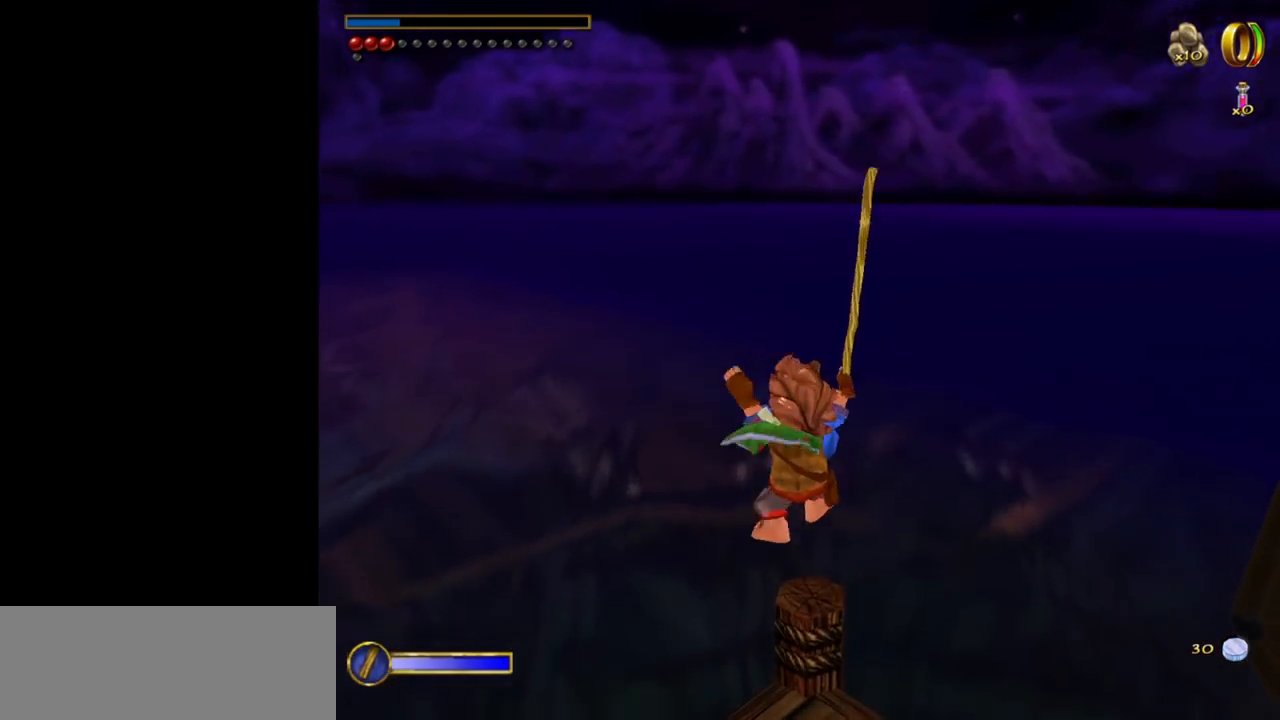
{"keys": [], "mouse": [], "events": [[67, "w", "down"], [150, "w", "up"]]}
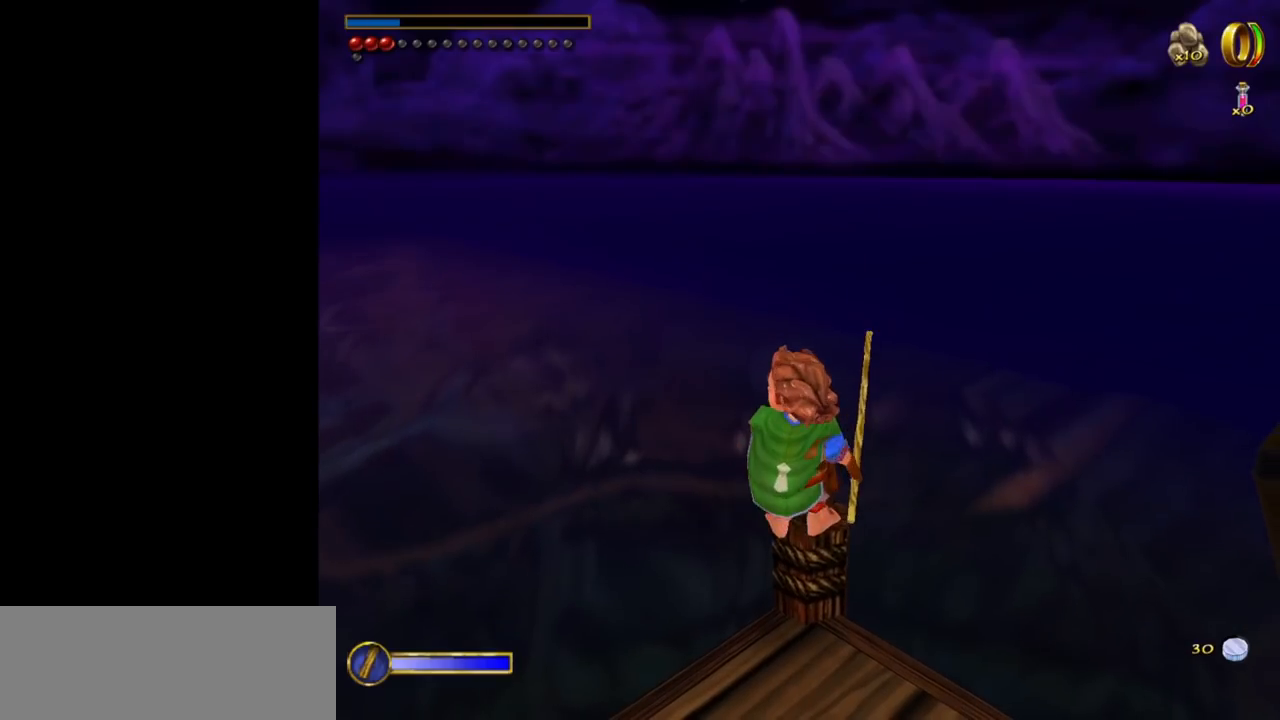
{"keys": ["shift", "space", "w"], "mouse": [], "events": [[350, "w", "down"], [400, "shift", "down"], [450, "space", "down"]]}
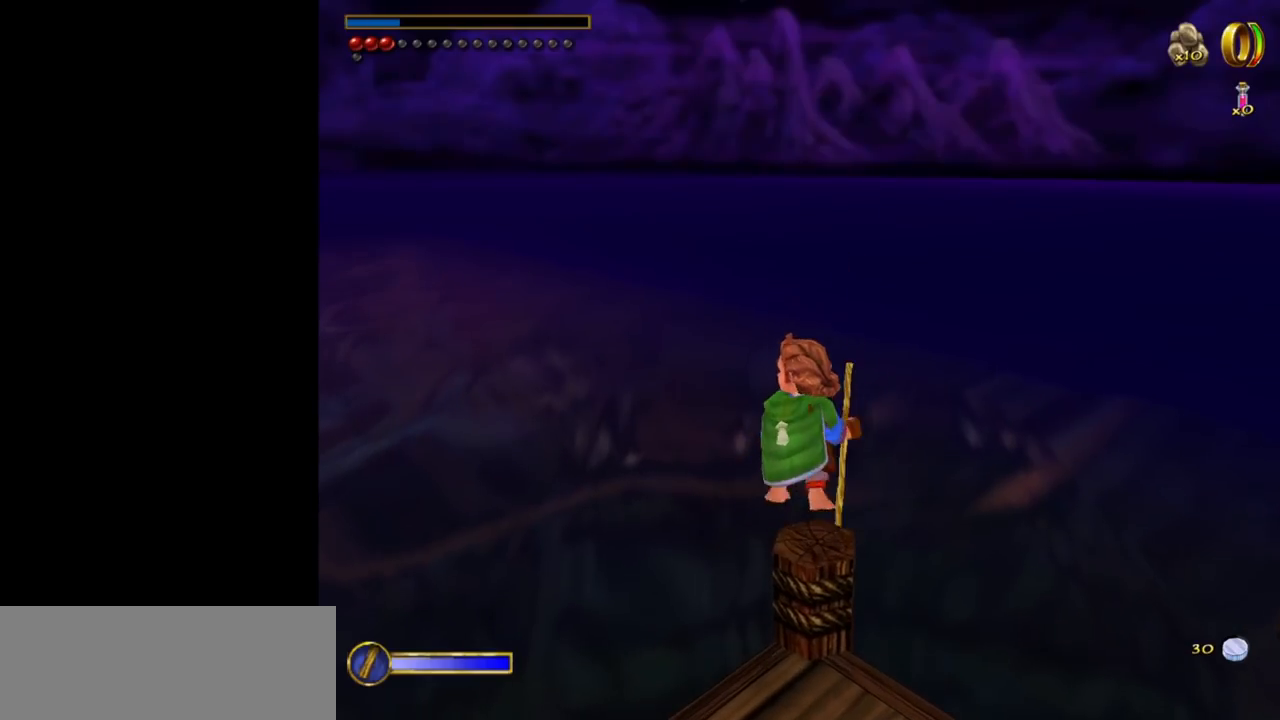
{"keys": ["w"], "mouse": [], "events": [[84, "shift", "up"], [134, "space", "up"]]}
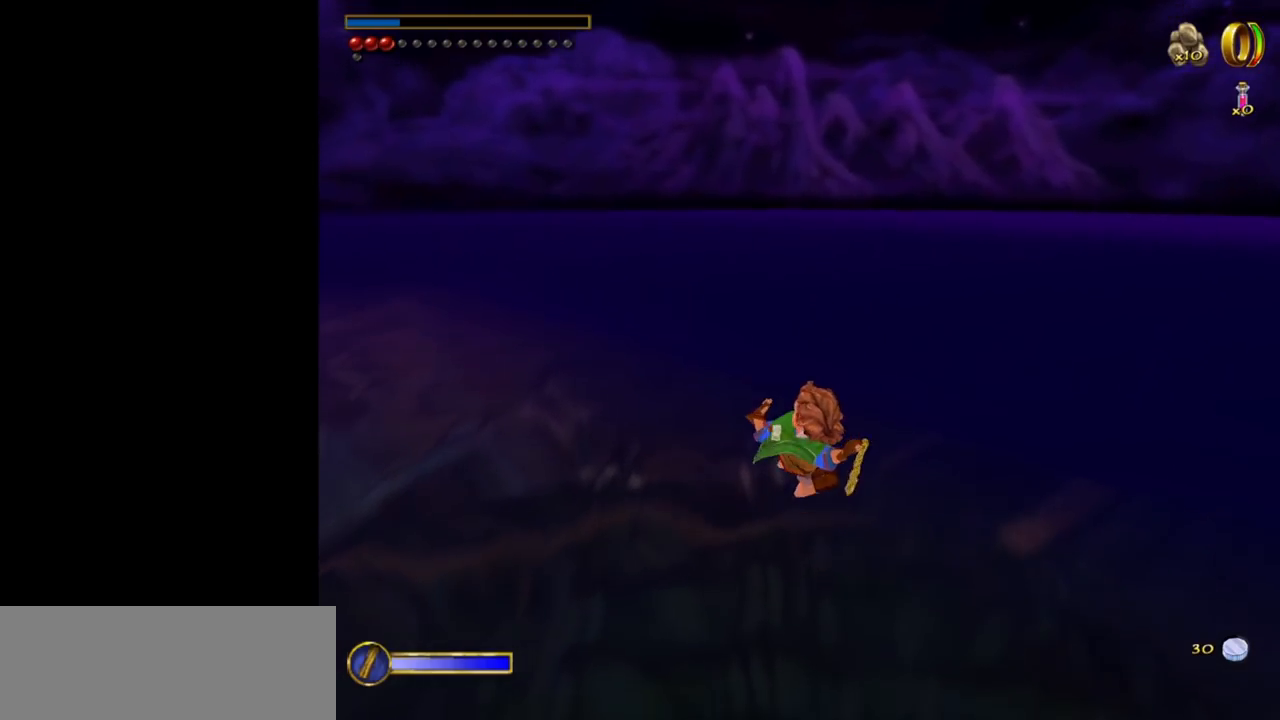
{"keys": ["w"], "mouse": ["right"], "events": [[50, "mouse_right", "down"], [100, "mouse_right", "up"], [200, "mouse_right", "down"], [300, "mouse_right", "up"], [334, "mouse_right", "down"]]}
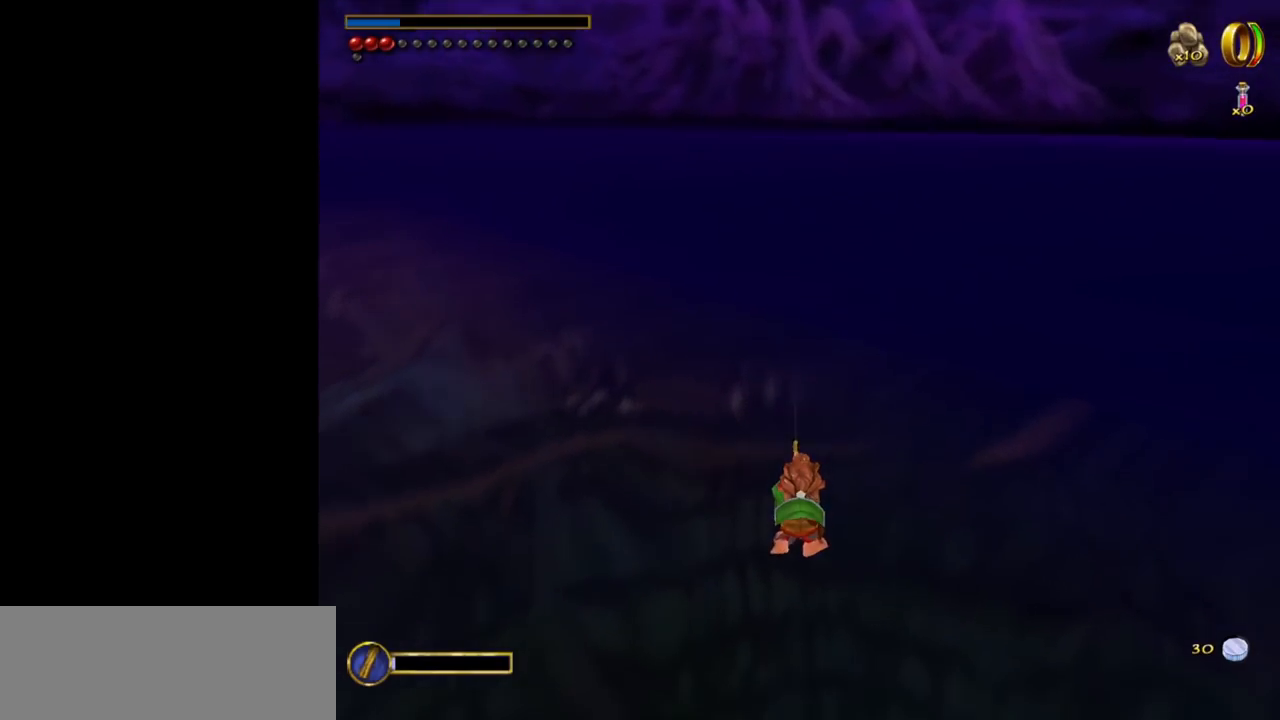
{"keys": [], "mouse": [], "events": [[117, "mouse_right", "up"], [450, "w", "up"]]}